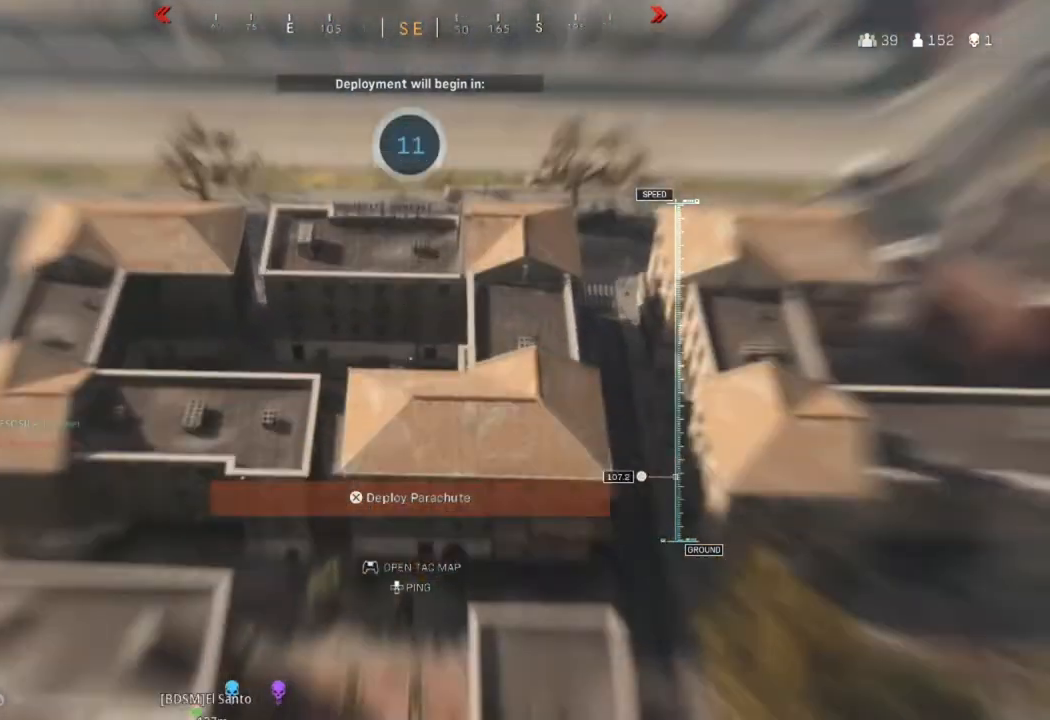
Gameplay with a controller (PlayStation layout); each line is a JSON object with the inputs held at the frame after it. "events" lists button and stick changes between this image and that frame as [ms after this image, input, new state], when the widget could be followed in between.
{"buttons": [], "left_stick": "up", "right_stick": "center", "events": []}
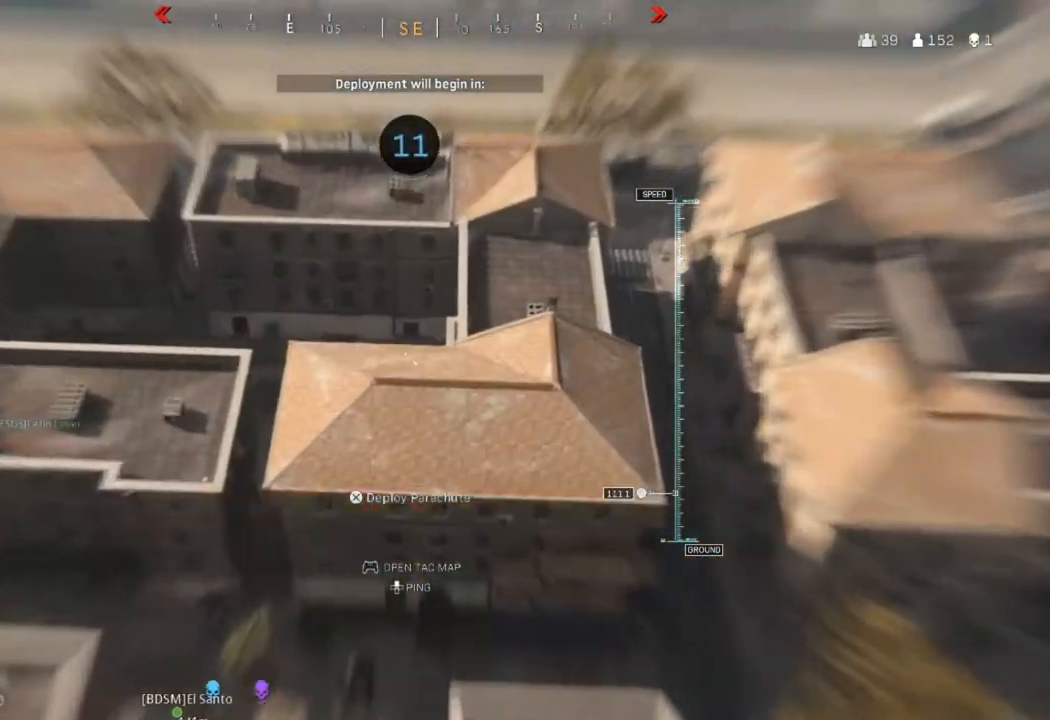
{"buttons": [], "left_stick": "up", "right_stick": "center", "events": []}
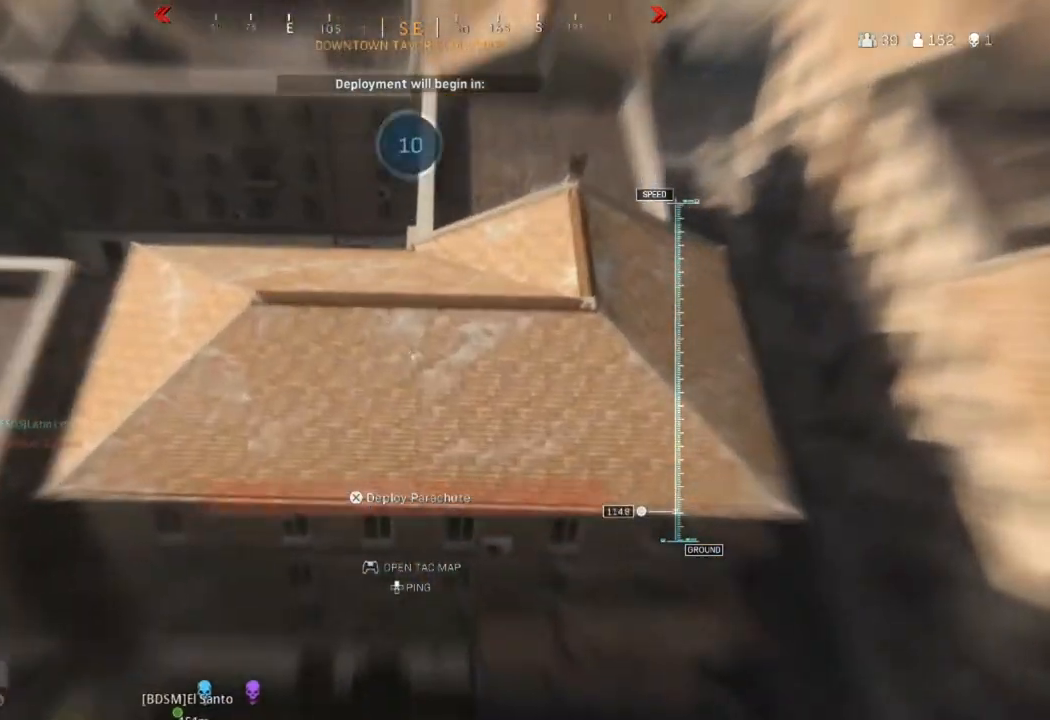
{"buttons": ["CROSS"], "left_stick": "up", "right_stick": "center", "events": [[434, "CROSS", "down"]]}
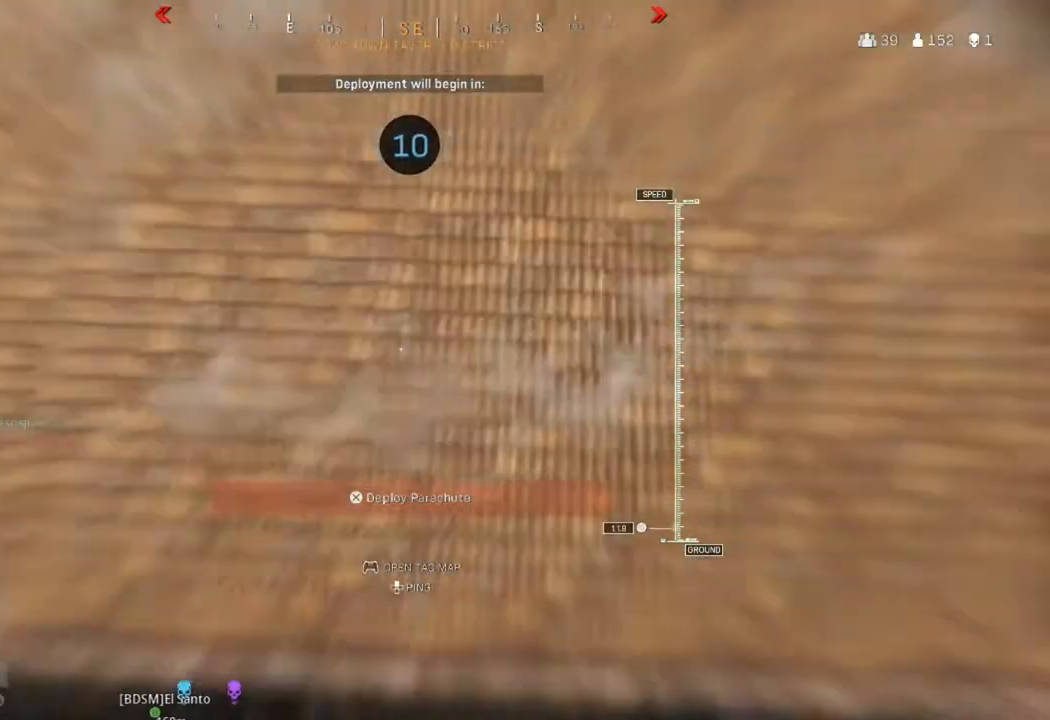
{"buttons": [], "left_stick": "up", "right_stick": "up", "events": [[33, "CROSS", "up"], [300, "right_stick", "up"]]}
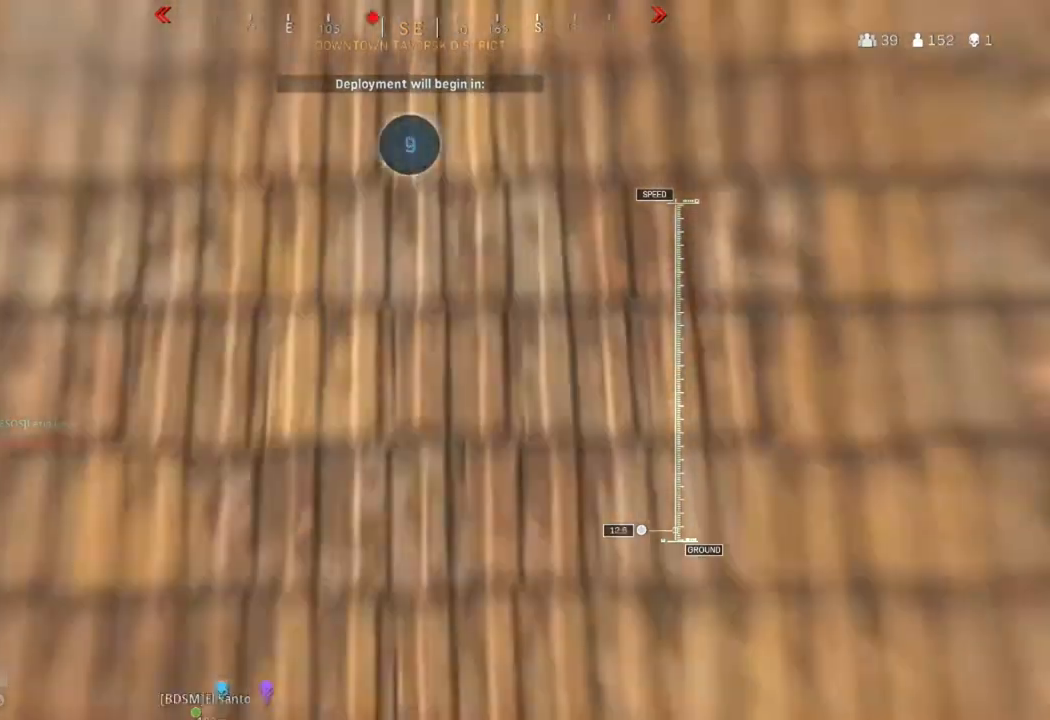
{"buttons": [], "left_stick": "up", "right_stick": "center", "events": [[100, "right_stick", "center"], [300, "right_stick", "up-right"], [434, "right_stick", "center"]]}
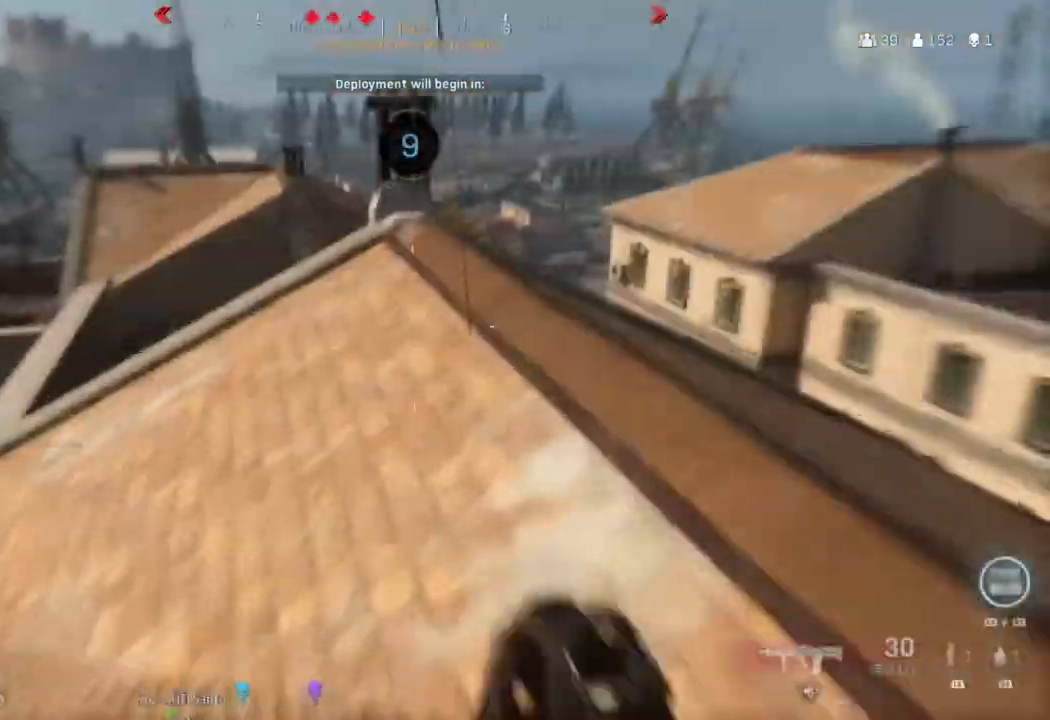
{"buttons": ["L3"], "left_stick": "up", "right_stick": "center", "events": [[66, "L3", "down"], [167, "L3", "up"], [267, "L3", "down"], [367, "L3", "up"], [500, "L3", "down"]]}
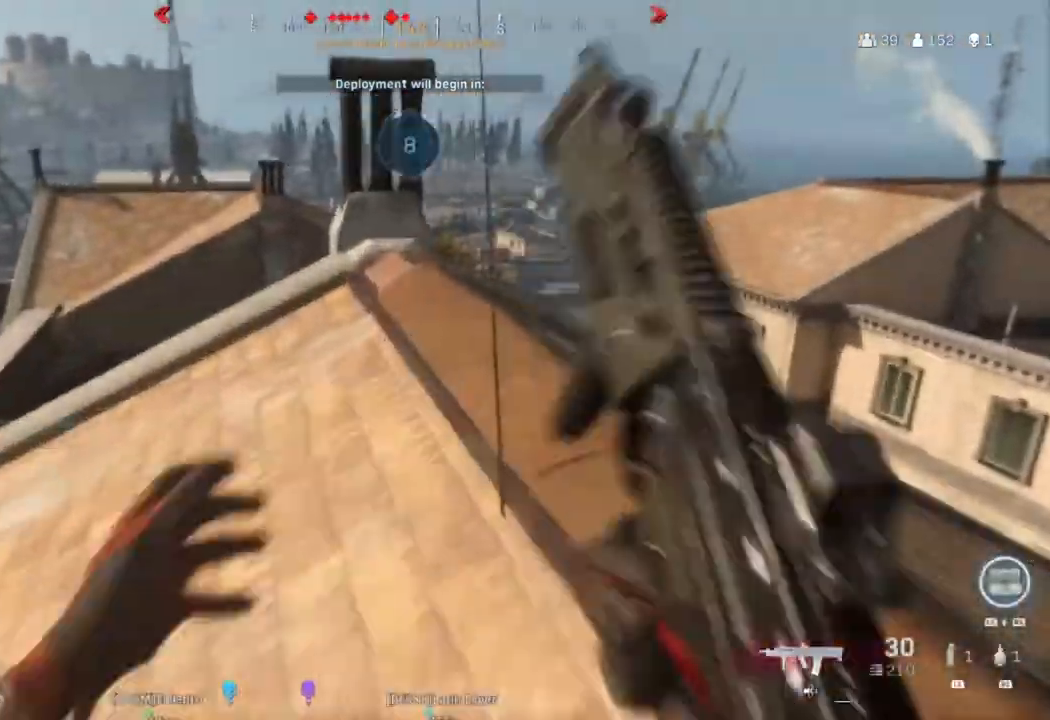
{"buttons": [], "left_stick": "up", "right_stick": "right", "events": [[100, "L3", "up"], [200, "L3", "down"], [300, "L3", "up"], [334, "right_stick", "right"]]}
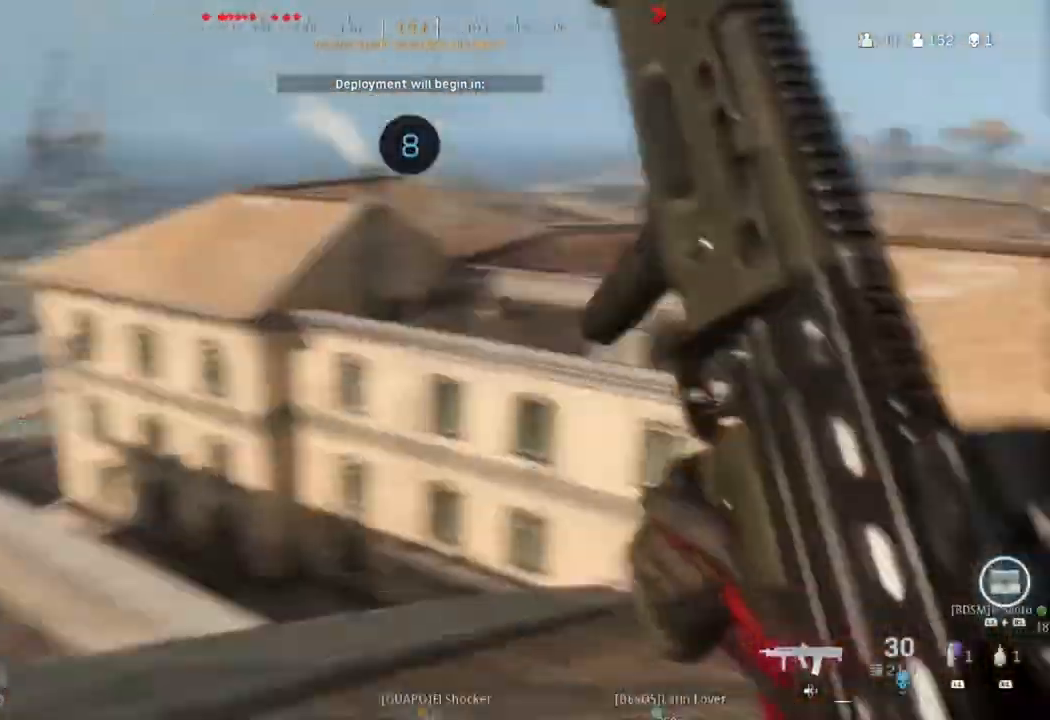
{"buttons": [], "left_stick": "up", "right_stick": "down", "events": [[133, "right_stick", "center"], [367, "right_stick", "down"]]}
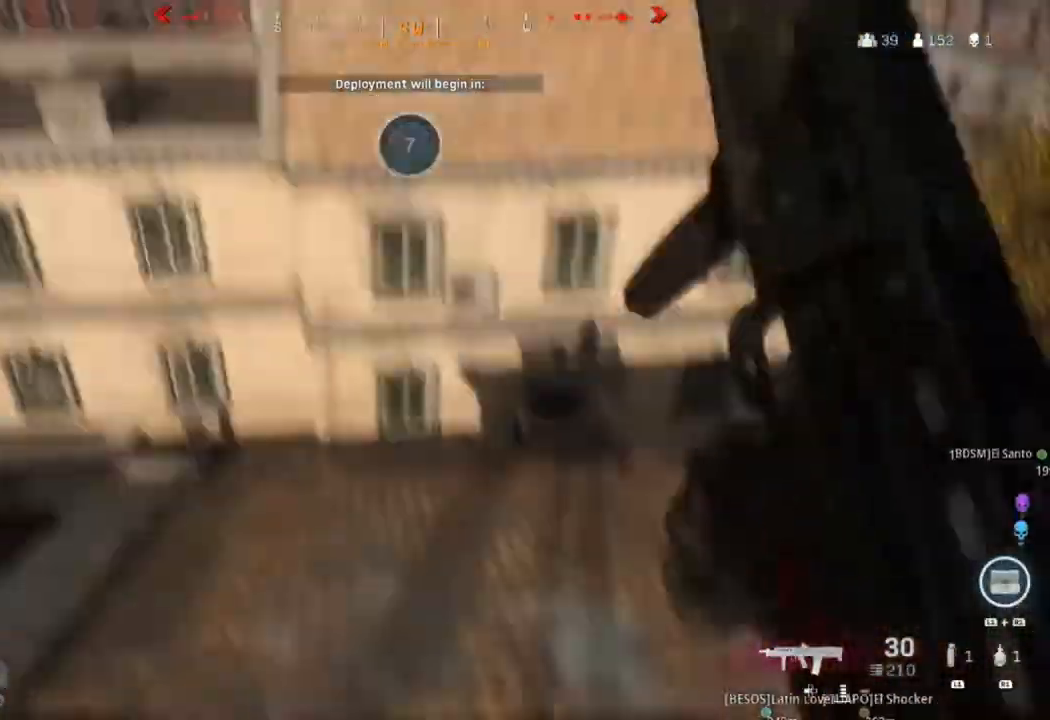
{"buttons": [], "left_stick": "up", "right_stick": "center", "events": [[100, "right_stick", "center"], [367, "L3", "down"], [467, "L3", "up"]]}
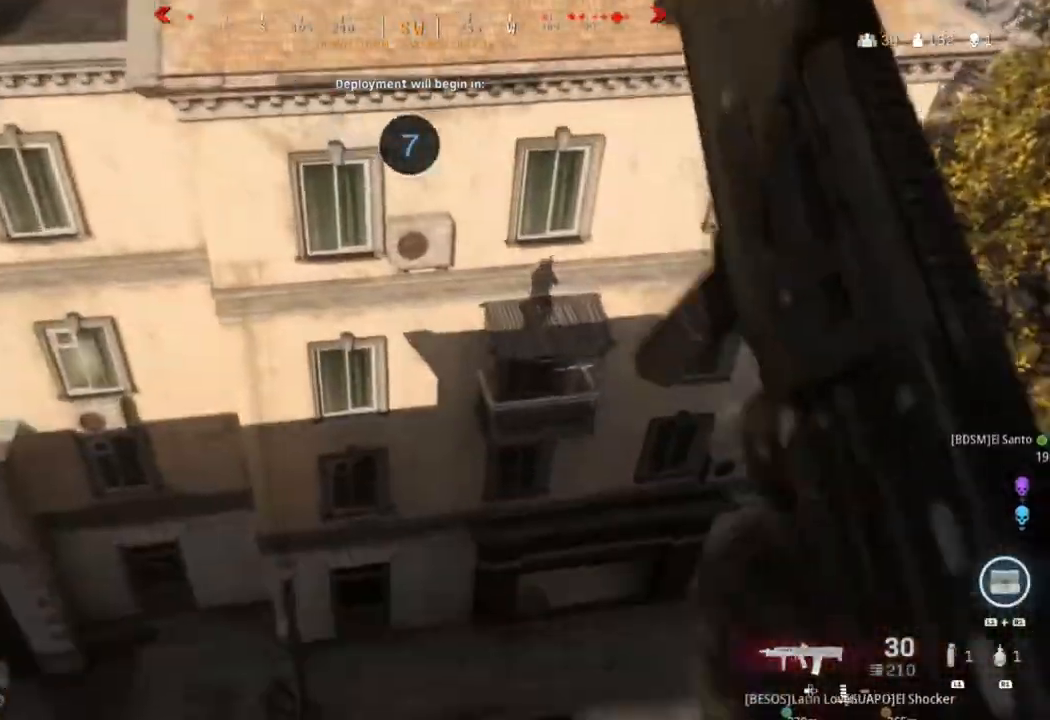
{"buttons": ["CROSS"], "left_stick": "up", "right_stick": "center", "events": [[66, "L3", "down"], [100, "right_stick", "right"], [200, "L3", "up"], [233, "right_stick", "center"], [333, "CROSS", "down"]]}
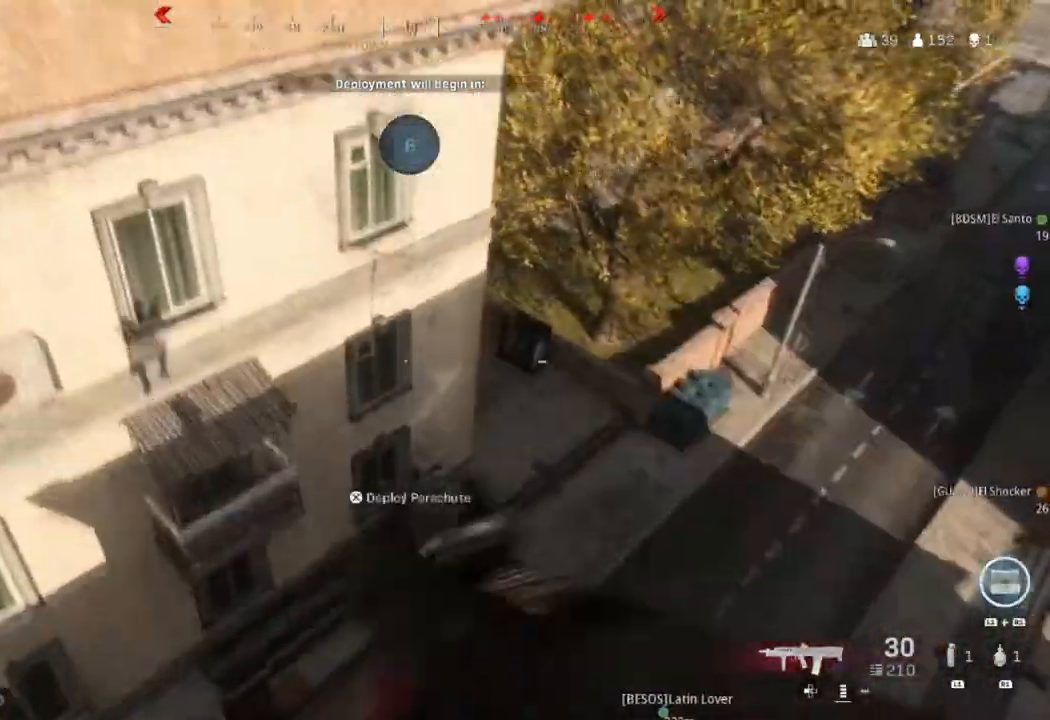
{"buttons": ["CROSS"], "left_stick": "up", "right_stick": "center", "events": [[34, "CROSS", "up"], [134, "right_stick", "left"], [267, "CROSS", "down"], [267, "right_stick", "center"]]}
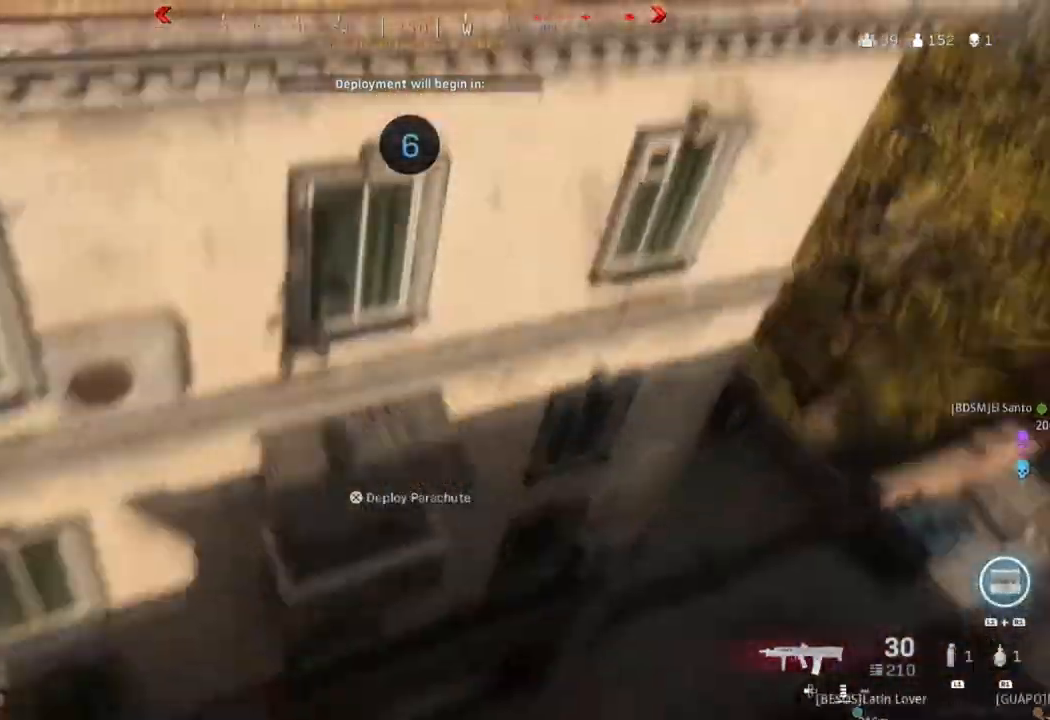
{"buttons": [], "left_stick": "up", "right_stick": "center", "events": [[66, "CROSS", "up"]]}
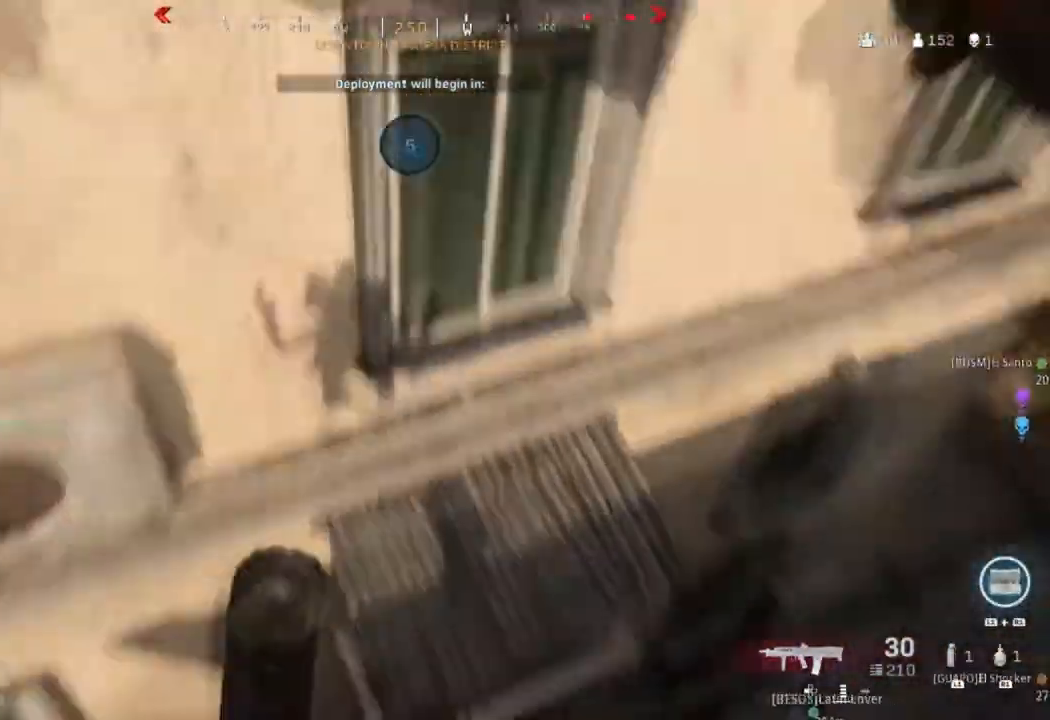
{"buttons": [], "left_stick": "up-right", "right_stick": "center", "events": [[334, "left_stick", "up-right"]]}
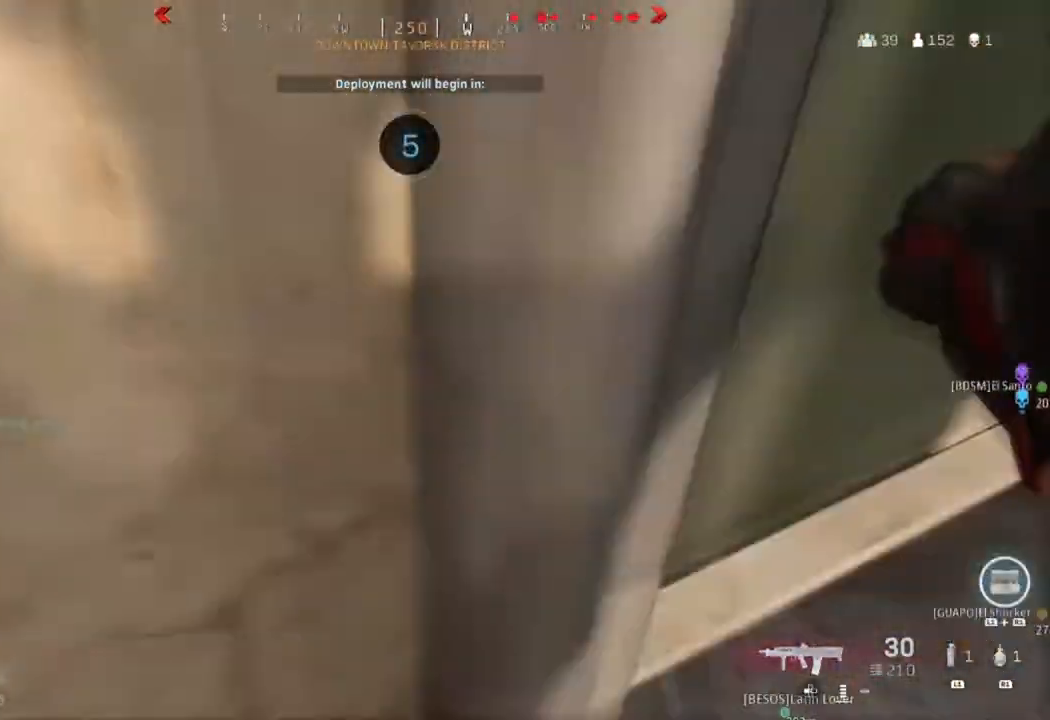
{"buttons": [], "left_stick": "center", "right_stick": "right", "events": [[167, "left_stick", "right"], [300, "left_stick", "center"], [400, "right_stick", "right"]]}
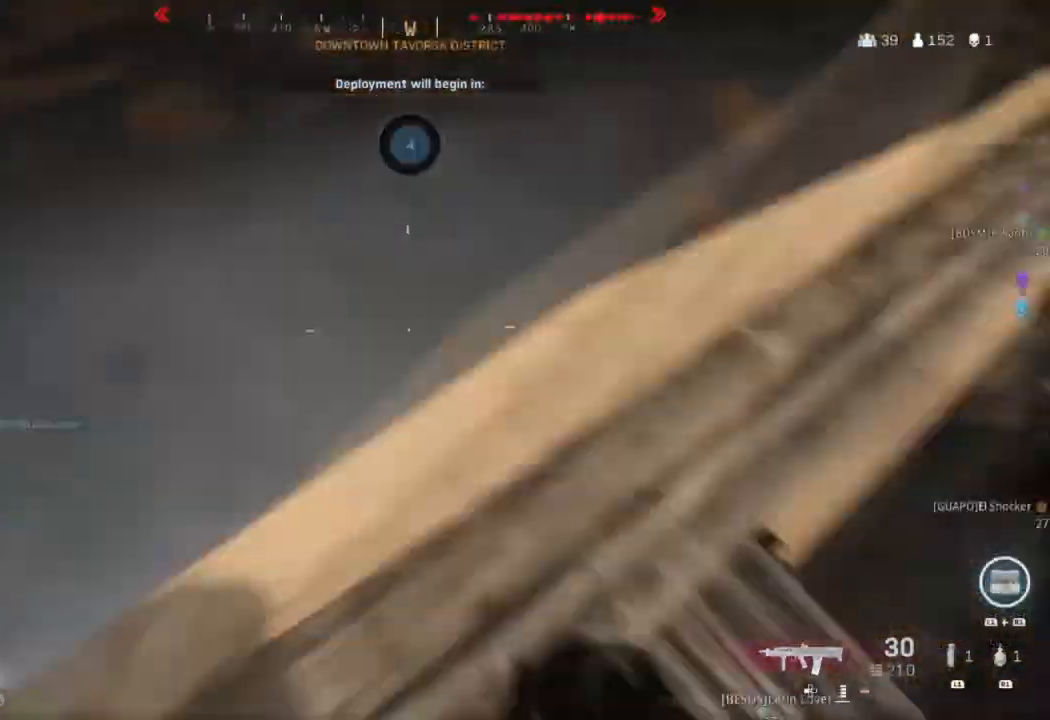
{"buttons": [], "left_stick": "left", "right_stick": "up-right", "events": [[234, "right_stick", "center"], [467, "left_stick", "left"], [467, "right_stick", "up-right"]]}
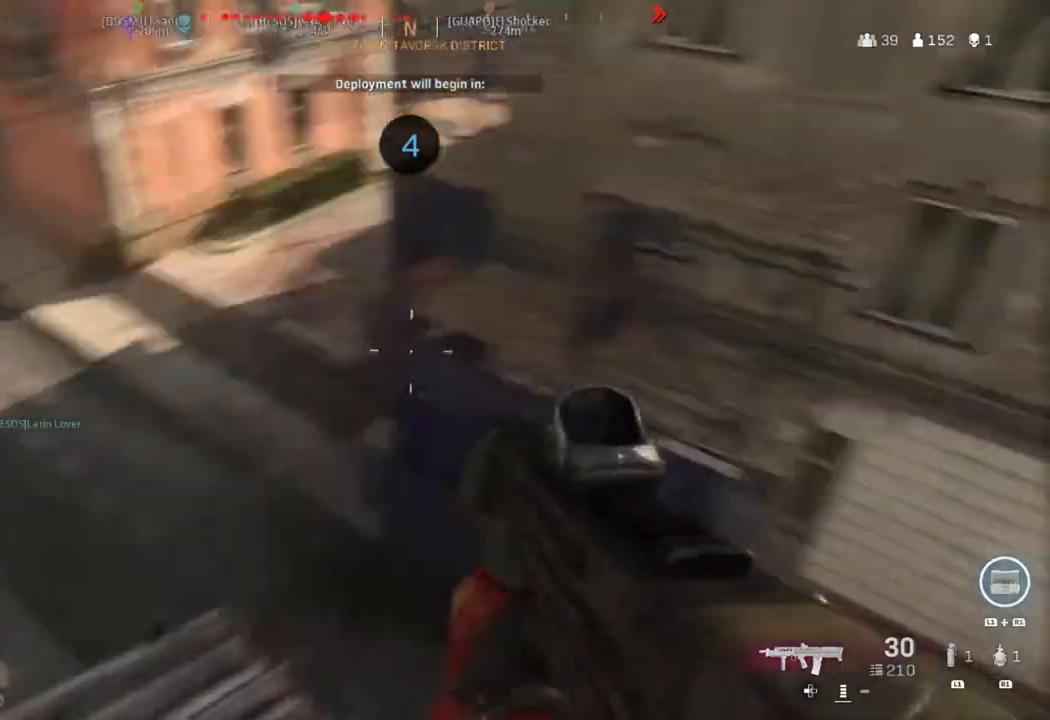
{"buttons": [], "left_stick": "center", "right_stick": "left", "events": [[100, "right_stick", "center"], [166, "left_stick", "center"], [233, "CIRCLE", "down"], [300, "CIRCLE", "up"], [500, "right_stick", "left"]]}
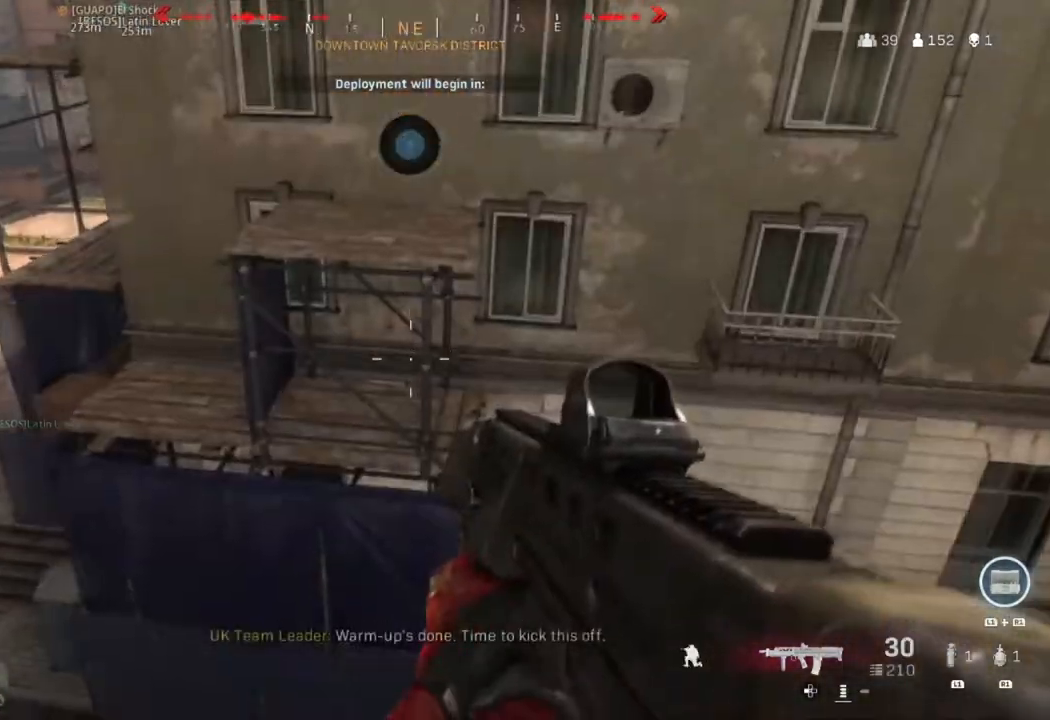
{"buttons": ["L2"], "left_stick": "center", "right_stick": "center", "events": [[100, "L2", "down"], [200, "right_stick", "center"]]}
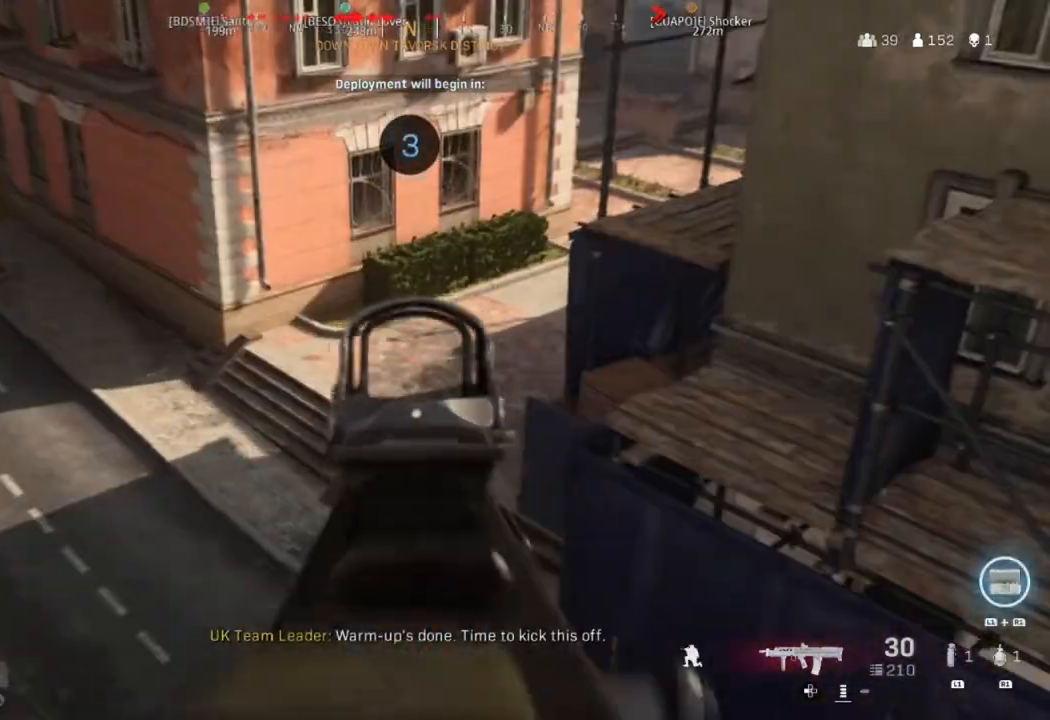
{"buttons": ["L2"], "left_stick": "center", "right_stick": "center", "events": [[66, "R3", "down"], [200, "R3", "up"], [267, "right_stick", "up-left"], [500, "right_stick", "center"]]}
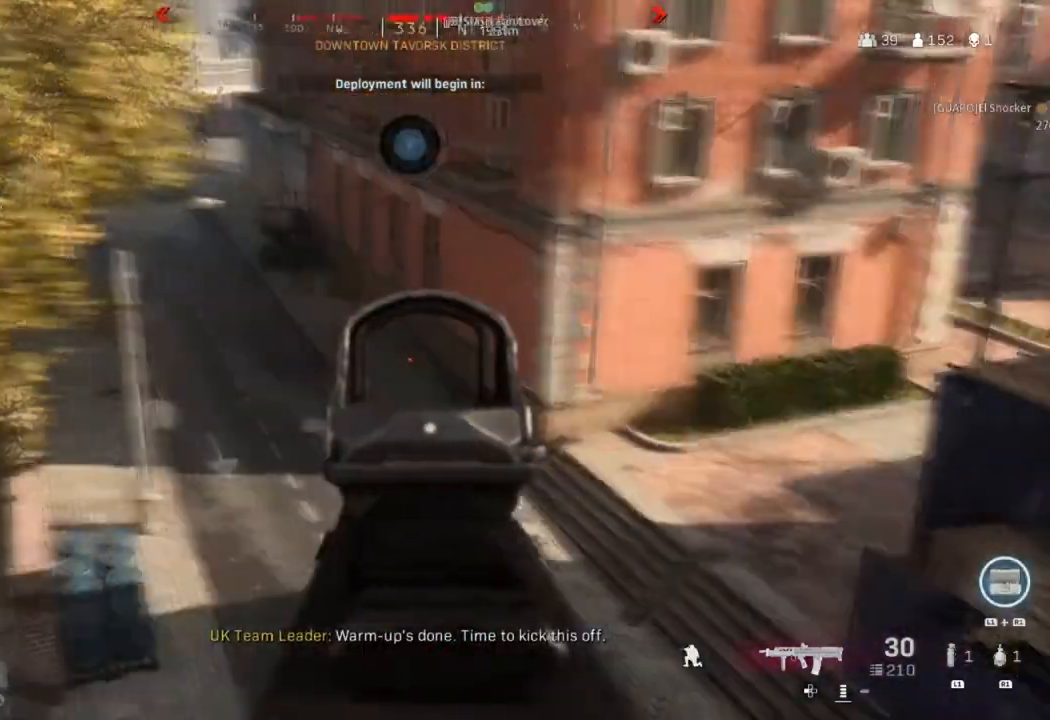
{"buttons": ["L2"], "left_stick": "center", "right_stick": "right", "events": [[200, "right_stick", "up-left"], [434, "right_stick", "right"]]}
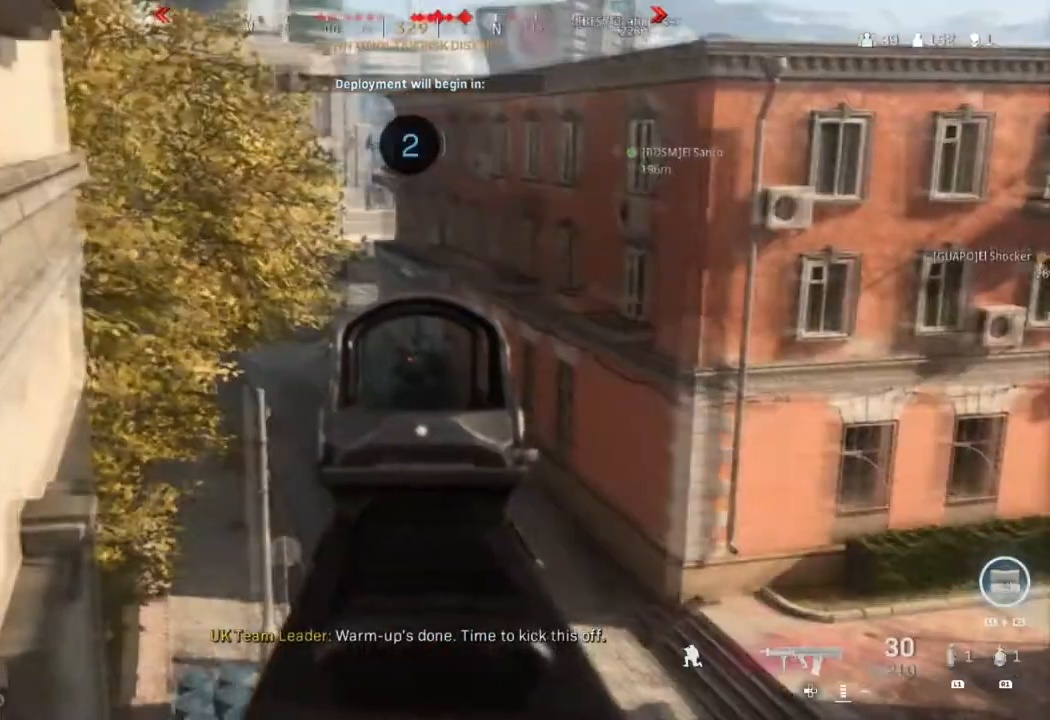
{"buttons": ["L2"], "left_stick": "center", "right_stick": "right", "events": [[133, "right_stick", "down"], [267, "right_stick", "down-right"], [400, "right_stick", "right"]]}
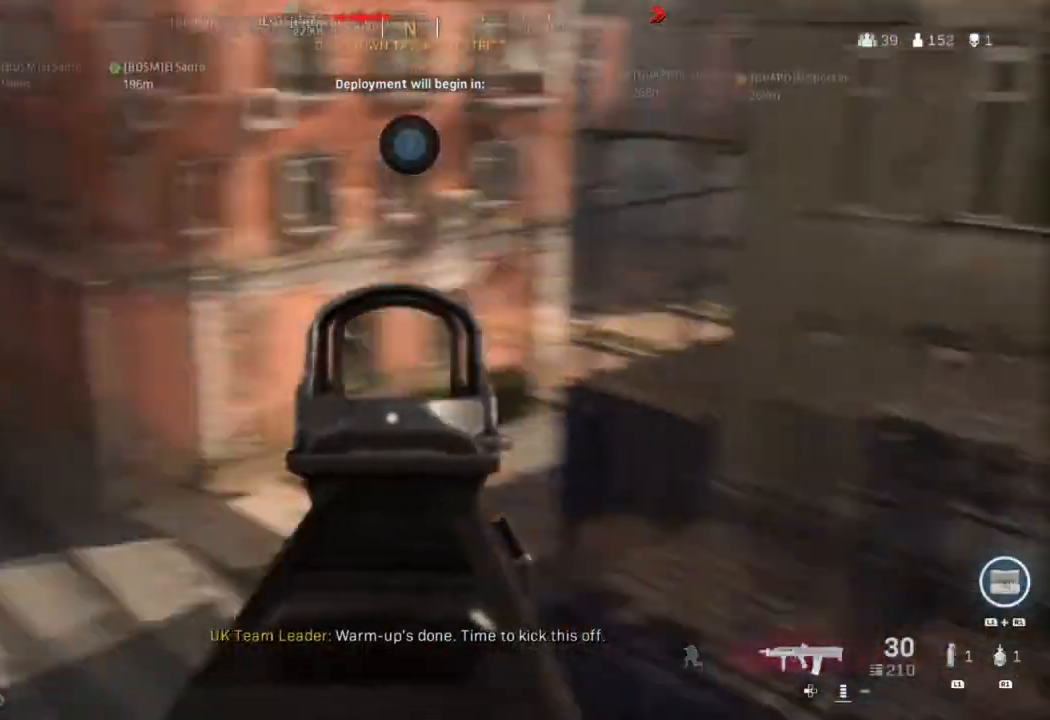
{"buttons": [], "left_stick": "center", "right_stick": "center", "events": [[100, "L2", "up"], [200, "right_stick", "down-right"], [434, "right_stick", "center"]]}
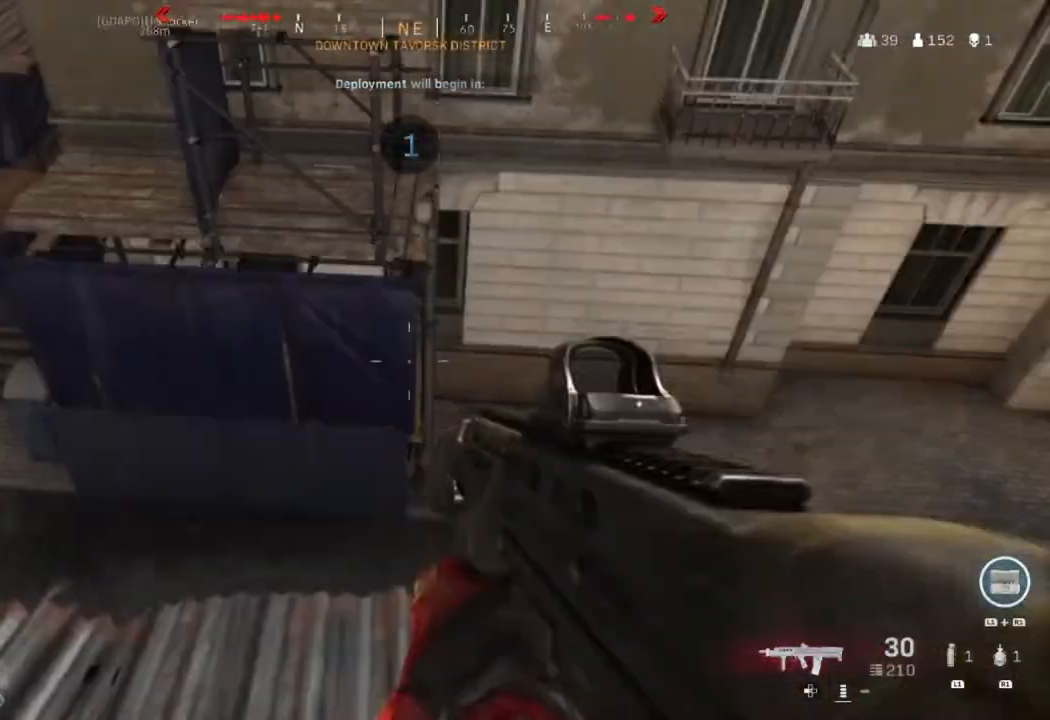
{"buttons": [], "left_stick": "up", "right_stick": "center", "events": [[233, "left_stick", "up"]]}
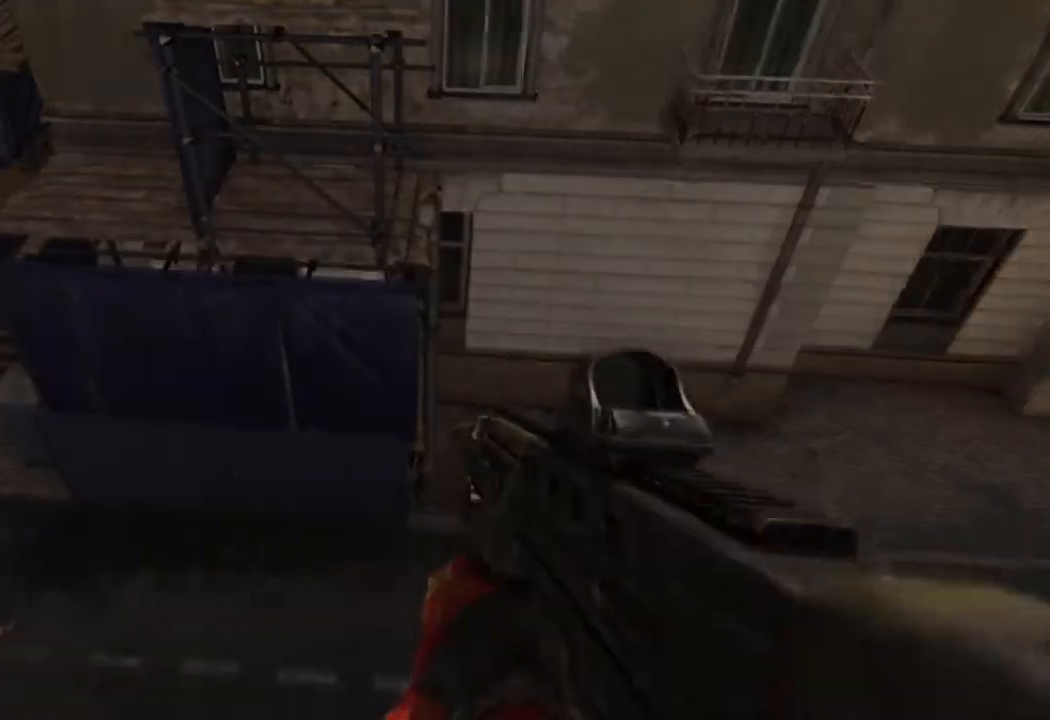
{"buttons": [], "left_stick": "up", "right_stick": "center", "events": [[234, "CROSS", "down"], [501, "CROSS", "up"]]}
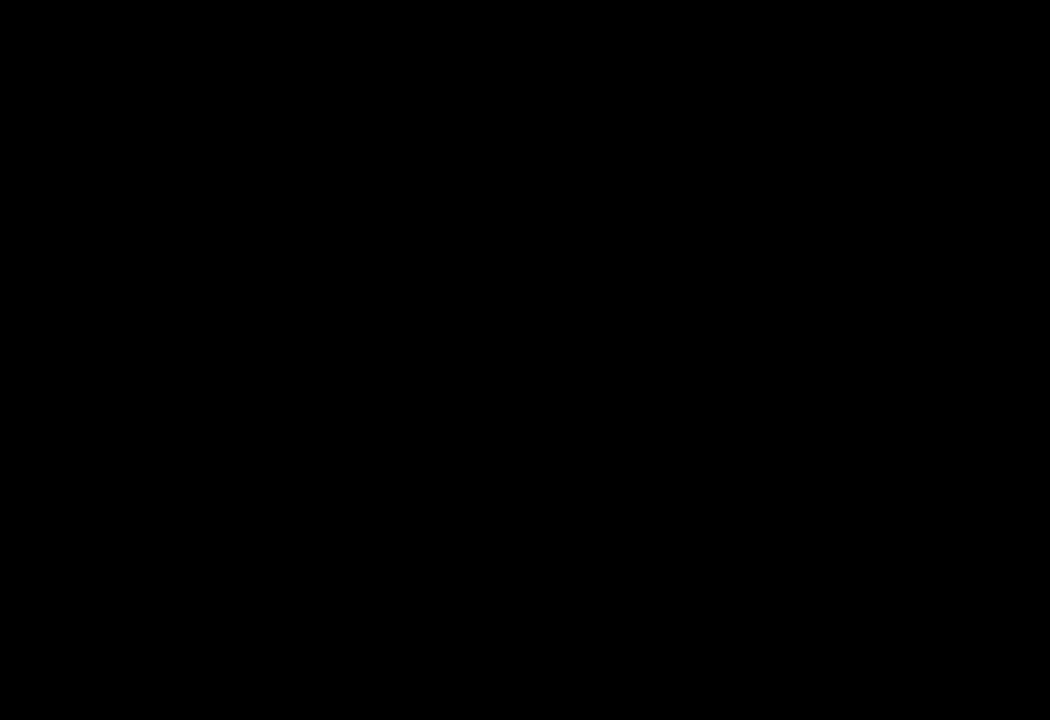
{"buttons": [], "left_stick": "center", "right_stick": "center", "events": [[433, "left_stick", "center"]]}